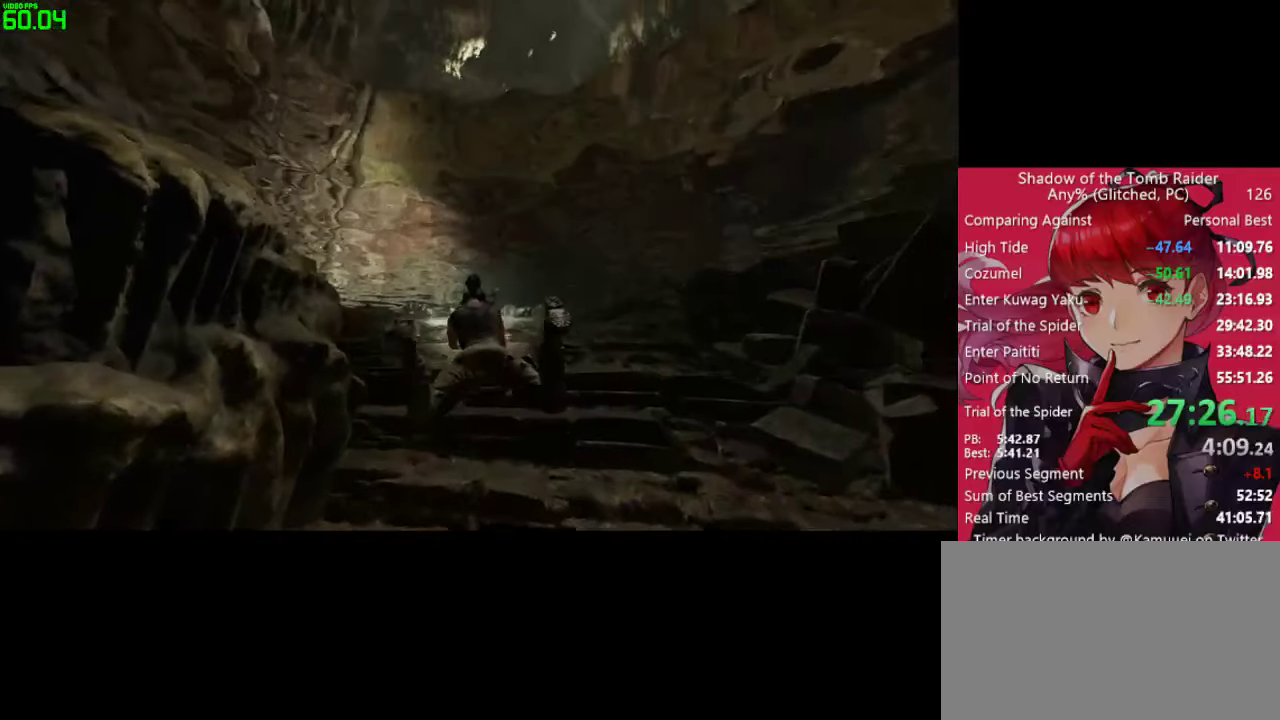
Gameplay with keyboard and mouse; each line is a JSON object with the keys and mouse buttons held at the frame after it. "events" lists presses ("down") and releases ("up") of "1", "2", "3", "4", "5", "a", "alt", "c", "caps_lock", "ctrl", "d", "e", "f", "g", "q", "r", "s", "shift", "space", "t", "tab", "v", "w", "x", "z", "mouse_left" and "mouse_right" between this image and that frame as [ms after this image, input, new state], when the widget could be followed in between. "mouse_left", "mouse_right" = the "left", "right" buttons of the "mouse" list. No other keys are recorded. "mouse_move" is the direction in which the mouse moves at that frame (one of eight, or "still"), when it could be read. Not read: mouse_wheel.
{"keys": ["w"], "mouse": [], "mouse_move": "down-left", "events": [[50, "shift", "down"], [333, "shift", "up"]]}
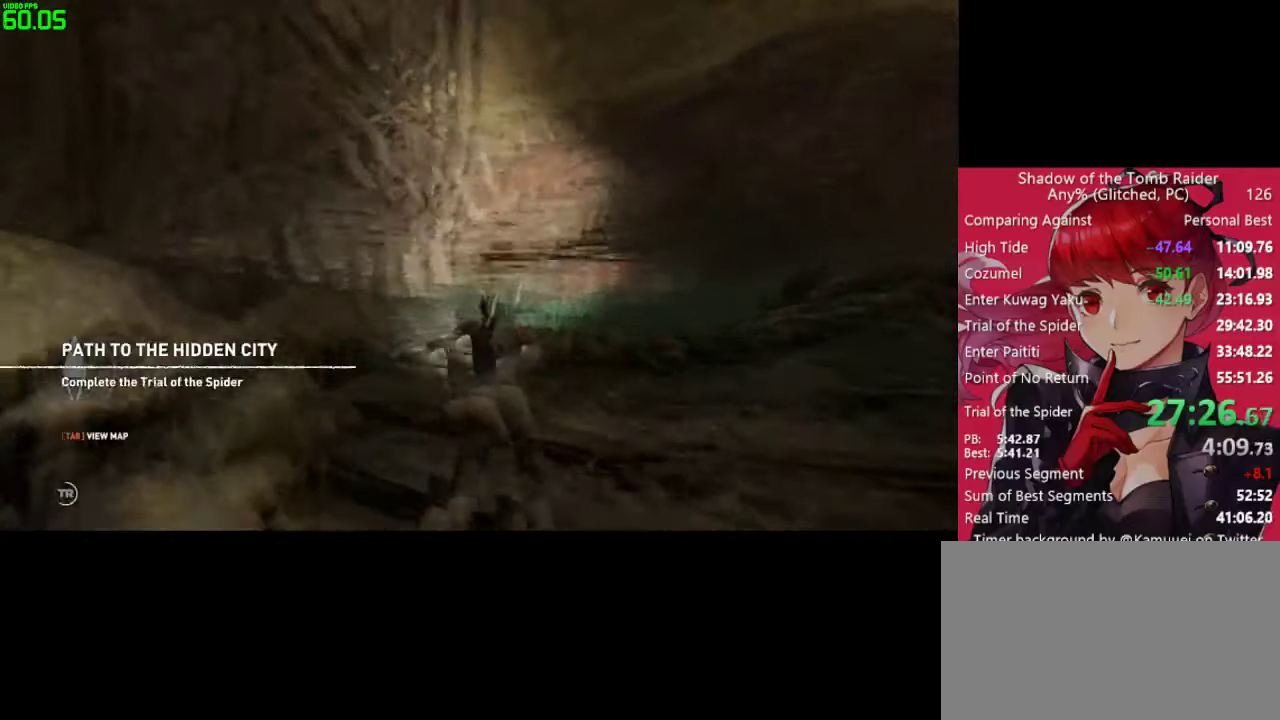
{"keys": ["w"], "mouse": [], "mouse_move": "down-left", "events": []}
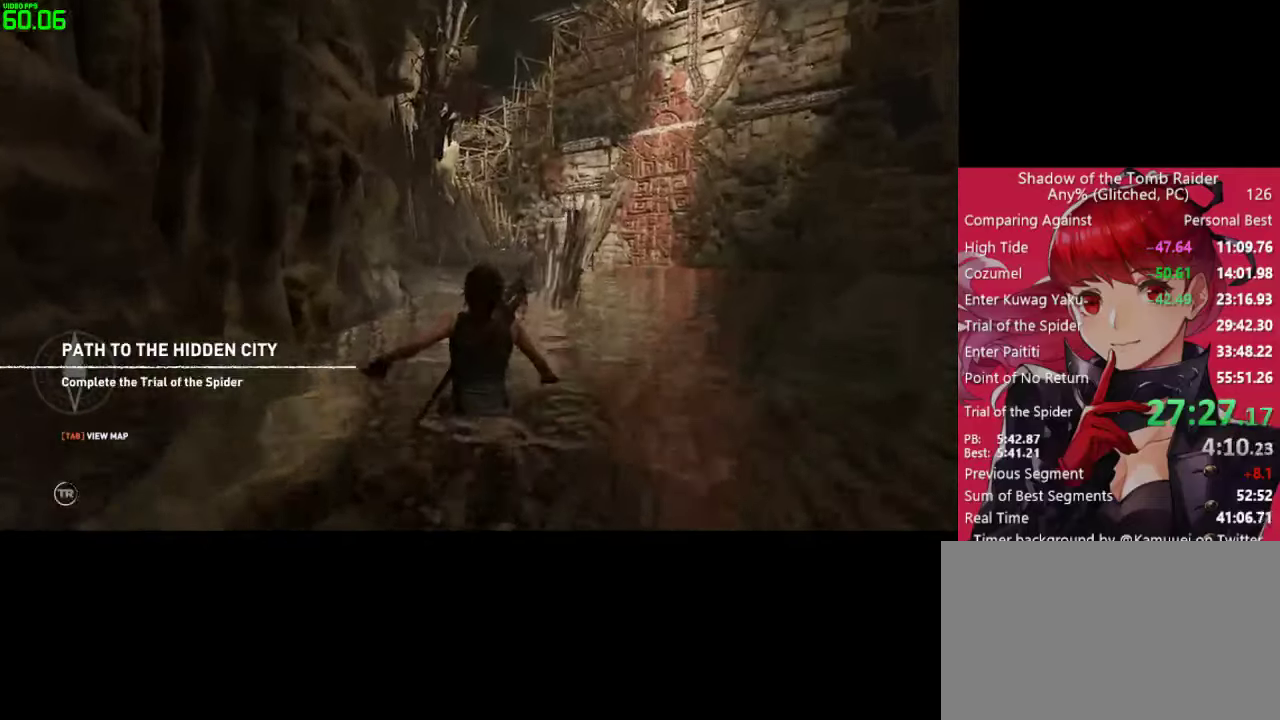
{"keys": ["w"], "mouse": [], "mouse_move": "still", "events": []}
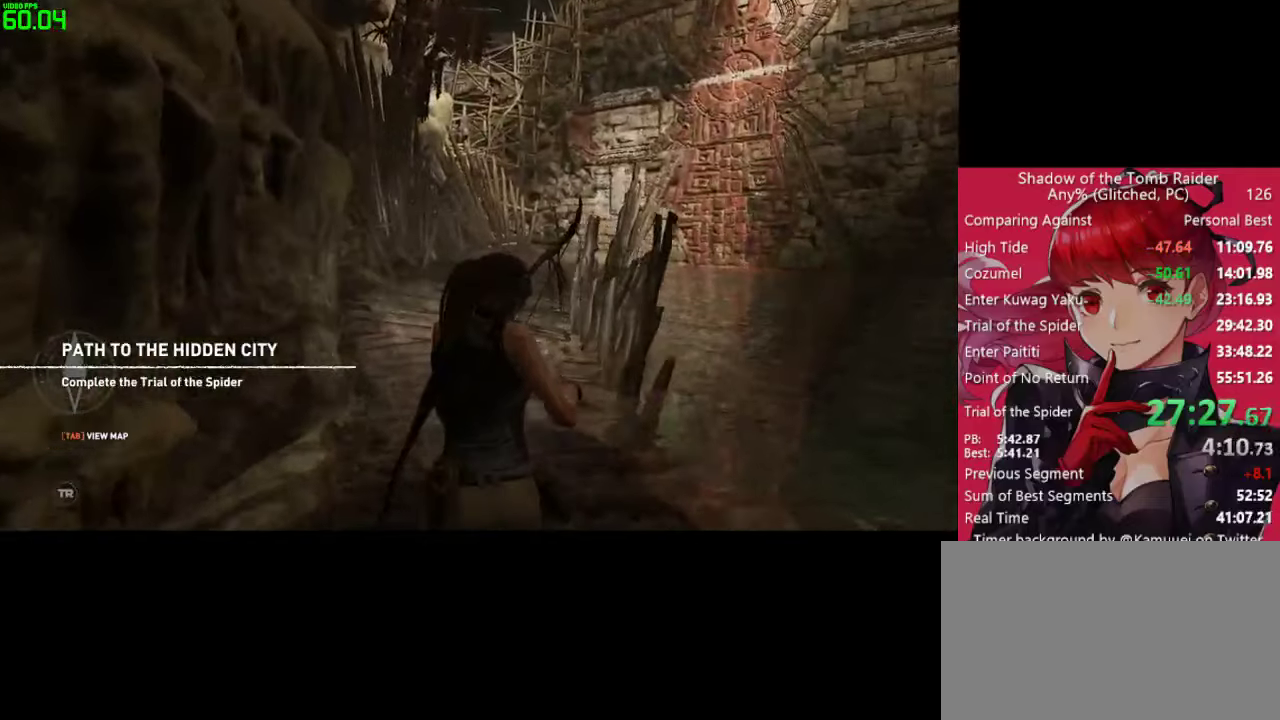
{"keys": ["w"], "mouse": [], "mouse_move": "still", "events": [[183, "shift", "down"], [383, "shift", "up"]]}
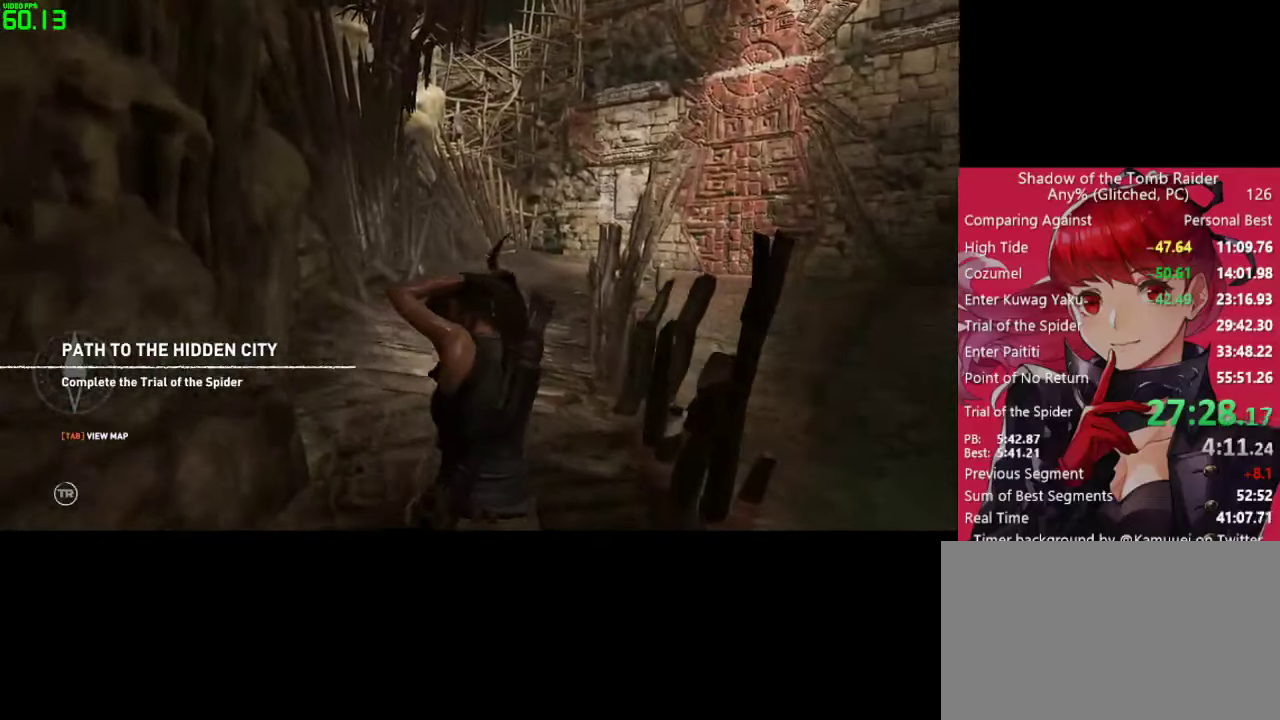
{"keys": ["w"], "mouse": [], "mouse_move": "right", "events": []}
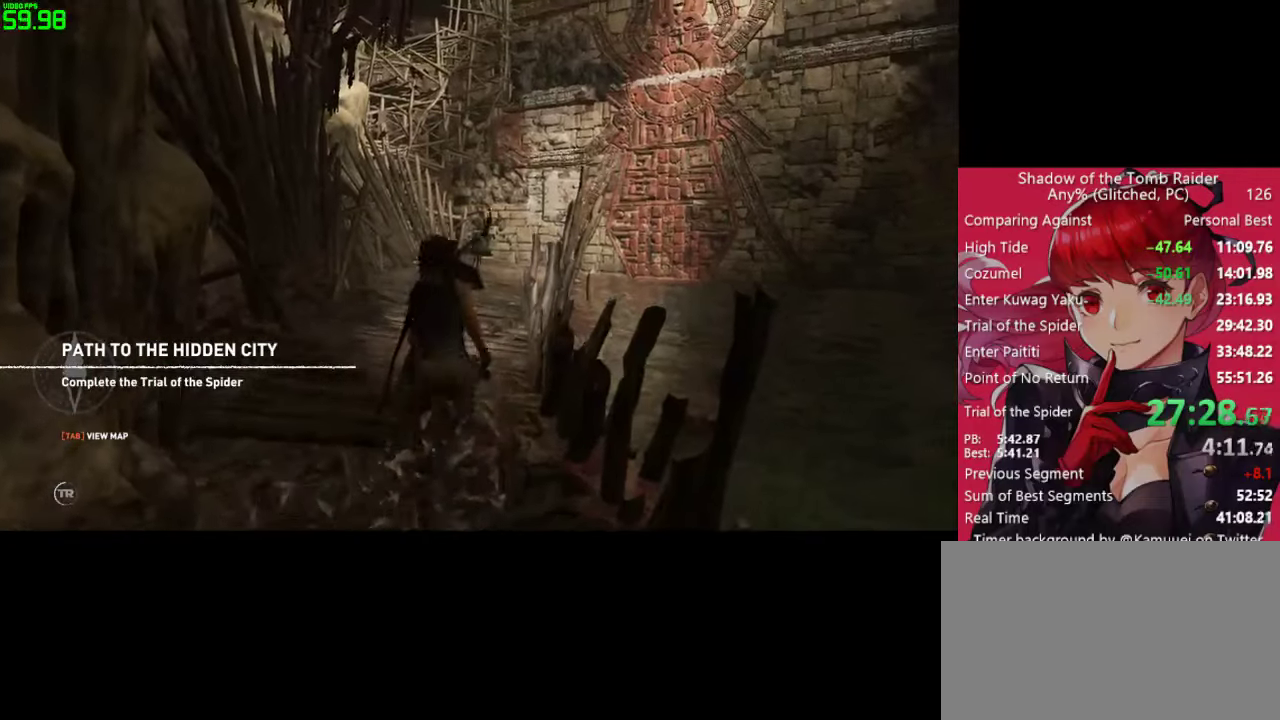
{"keys": ["w"], "mouse": [], "mouse_move": "still", "events": [[217, "shift", "down"], [417, "shift", "up"]]}
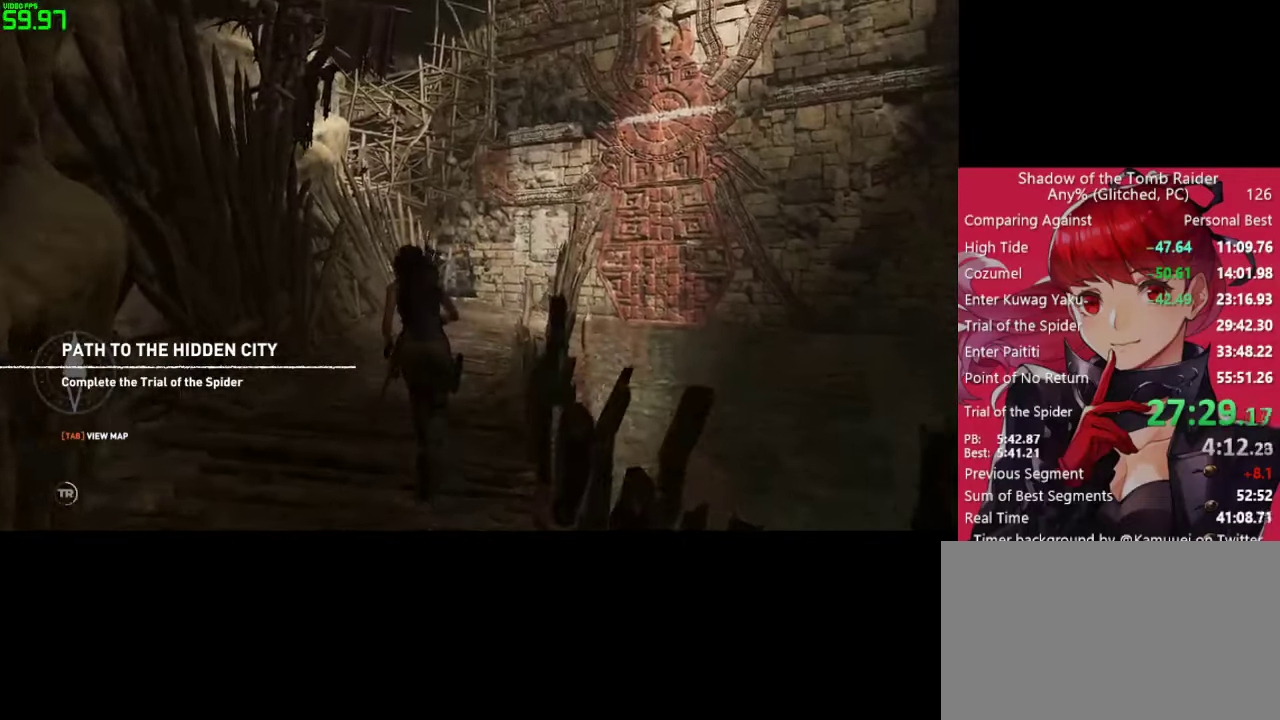
{"keys": ["w"], "mouse": [], "mouse_move": "still", "events": [[100, "space", "down"], [183, "space", "up"]]}
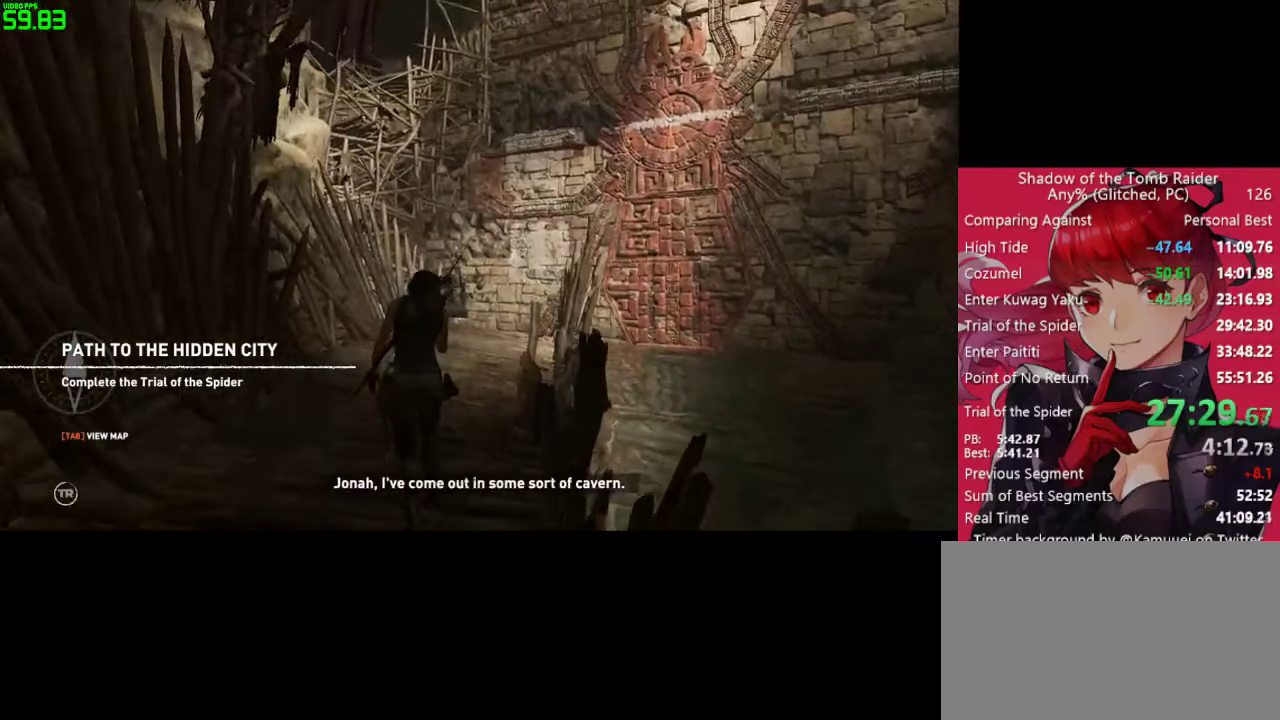
{"keys": ["w"], "mouse": [], "mouse_move": "still", "events": []}
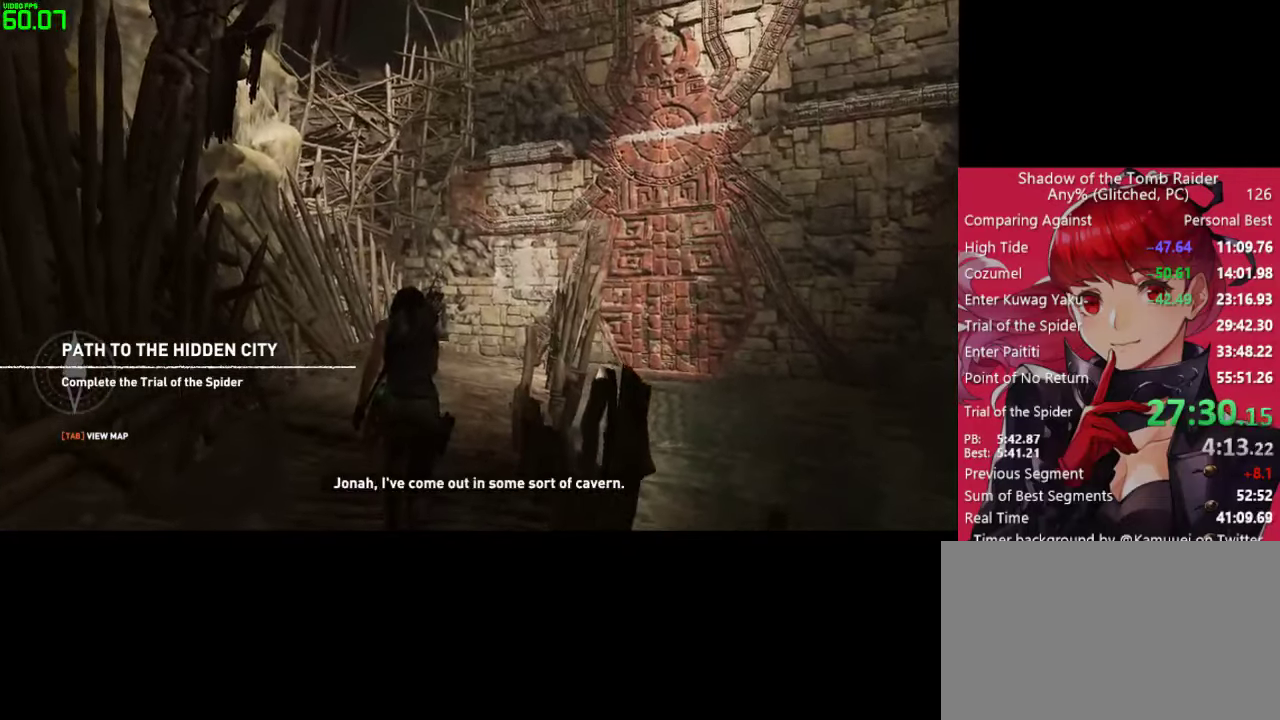
{"keys": ["w"], "mouse": [], "mouse_move": "still", "events": []}
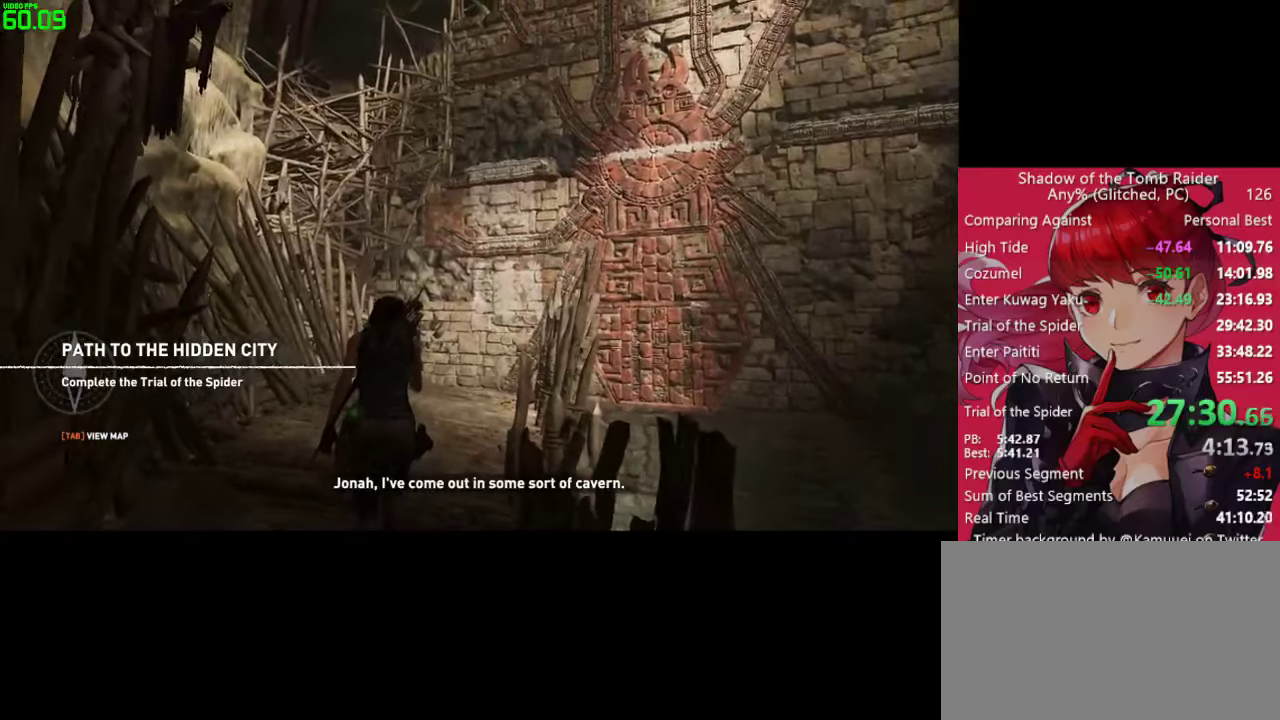
{"keys": ["w"], "mouse": [], "mouse_move": "still", "events": []}
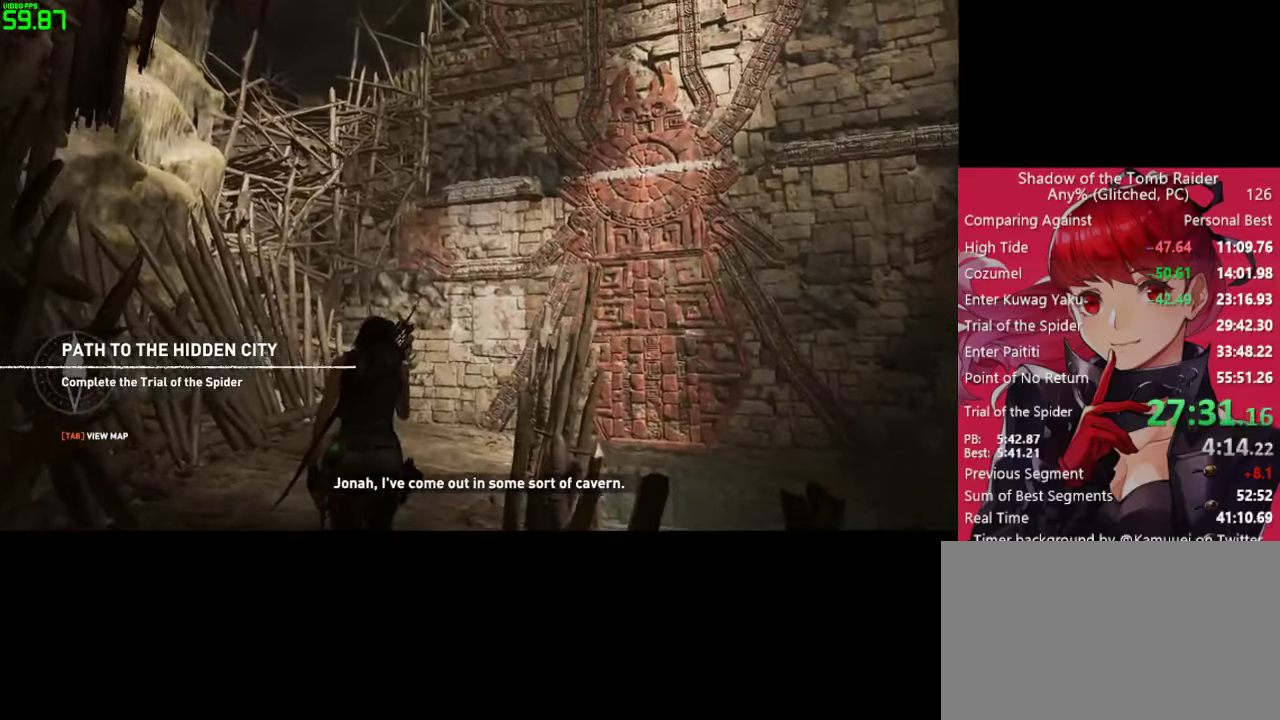
{"keys": ["w"], "mouse": [], "mouse_move": "still", "events": []}
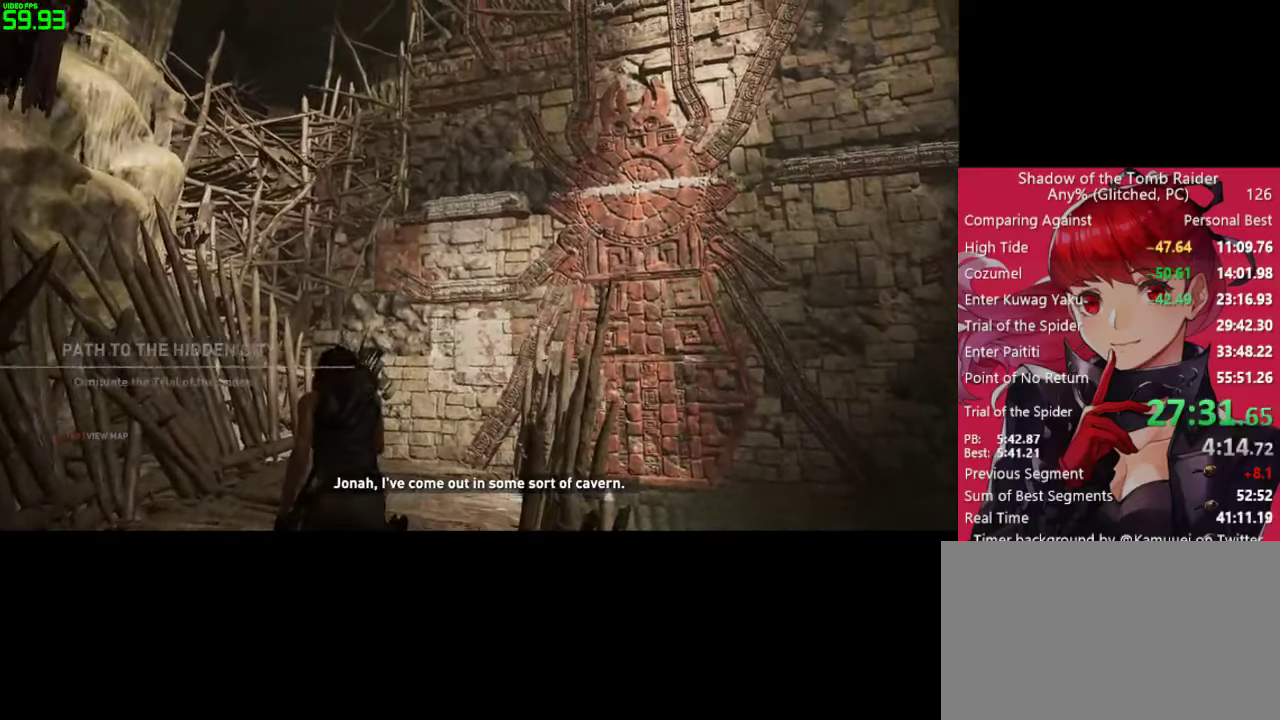
{"keys": ["w"], "mouse": [], "mouse_move": "still", "events": []}
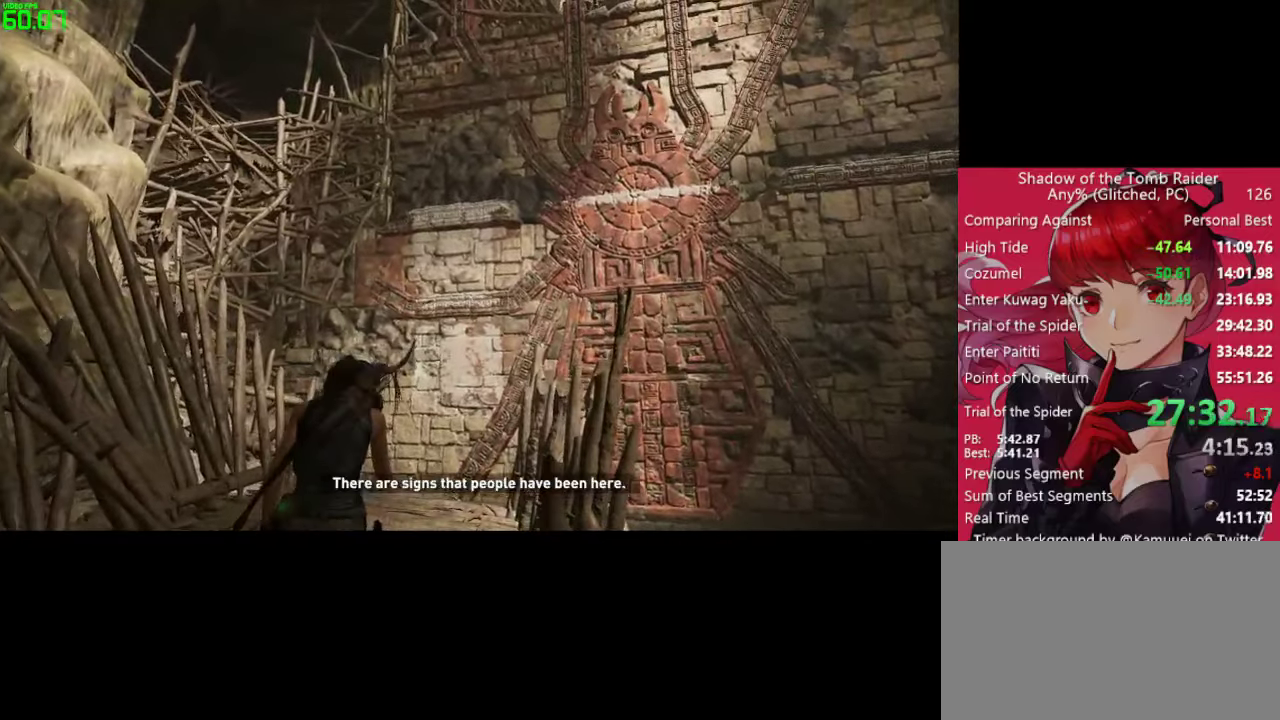
{"keys": ["w"], "mouse": [], "mouse_move": "still", "events": []}
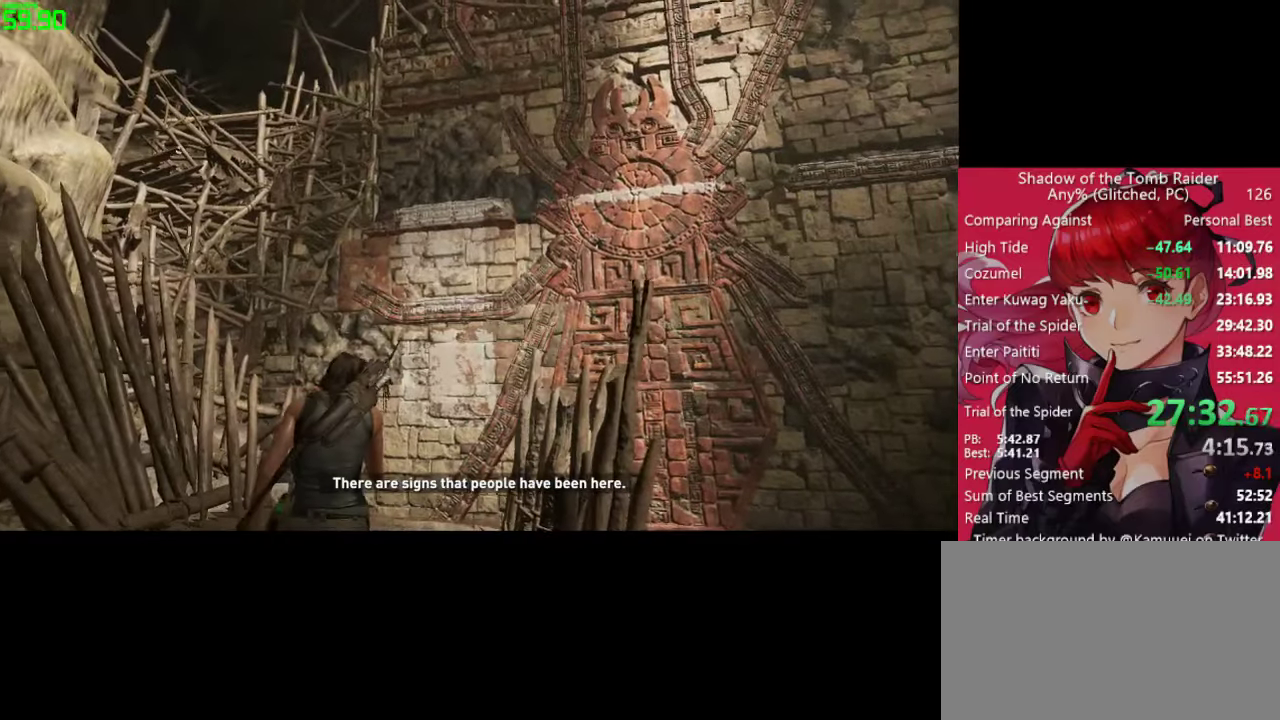
{"keys": ["w"], "mouse": [], "mouse_move": "still", "events": []}
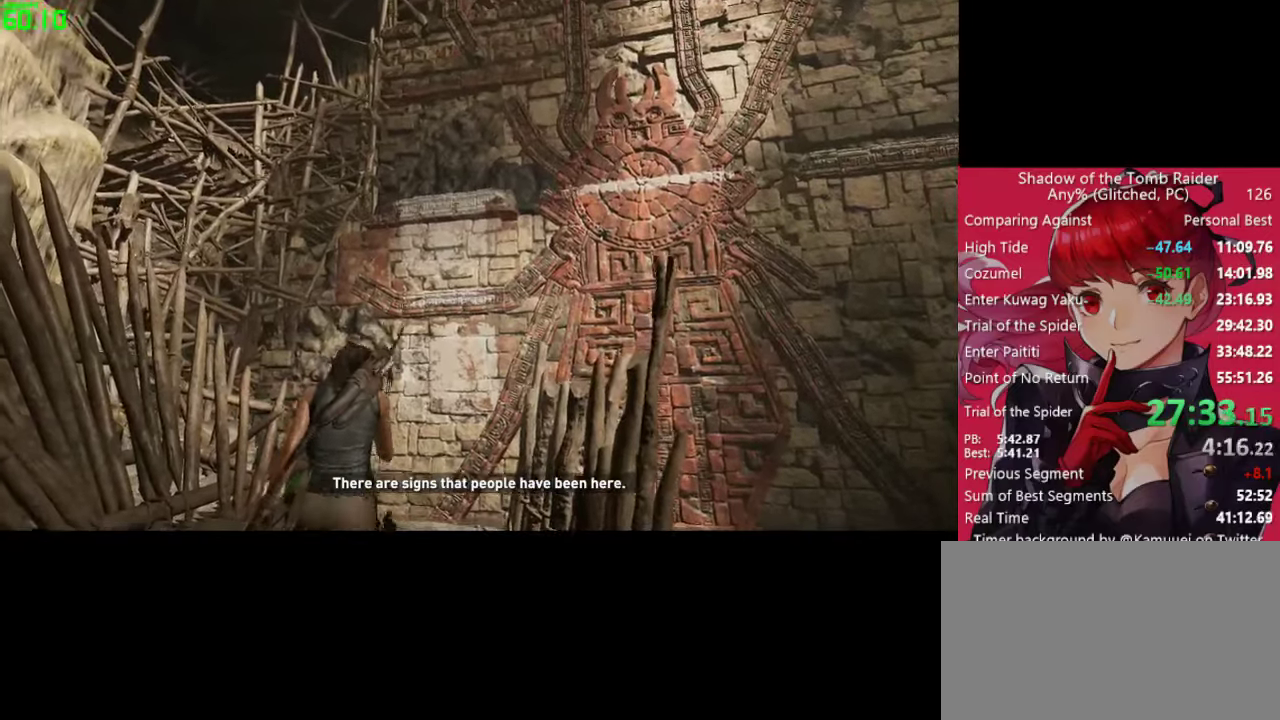
{"keys": ["w"], "mouse": [], "mouse_move": "still", "events": []}
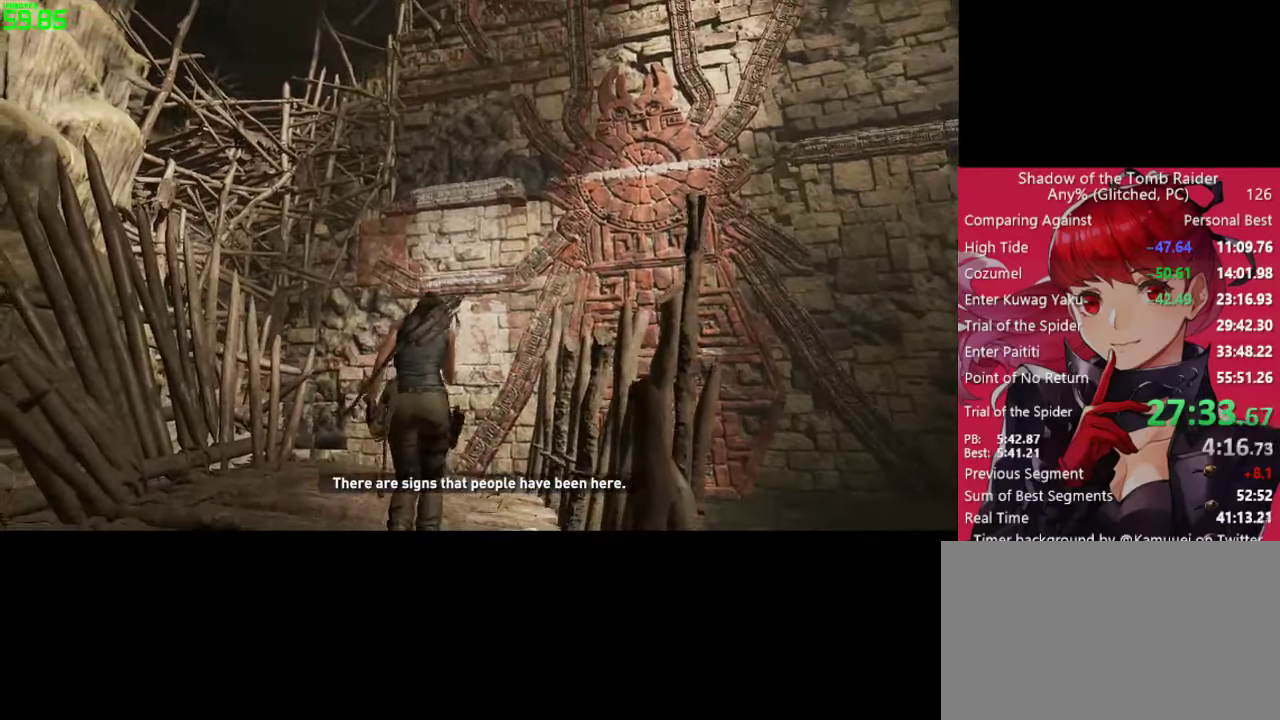
{"keys": ["w"], "mouse": [], "mouse_move": "still", "events": []}
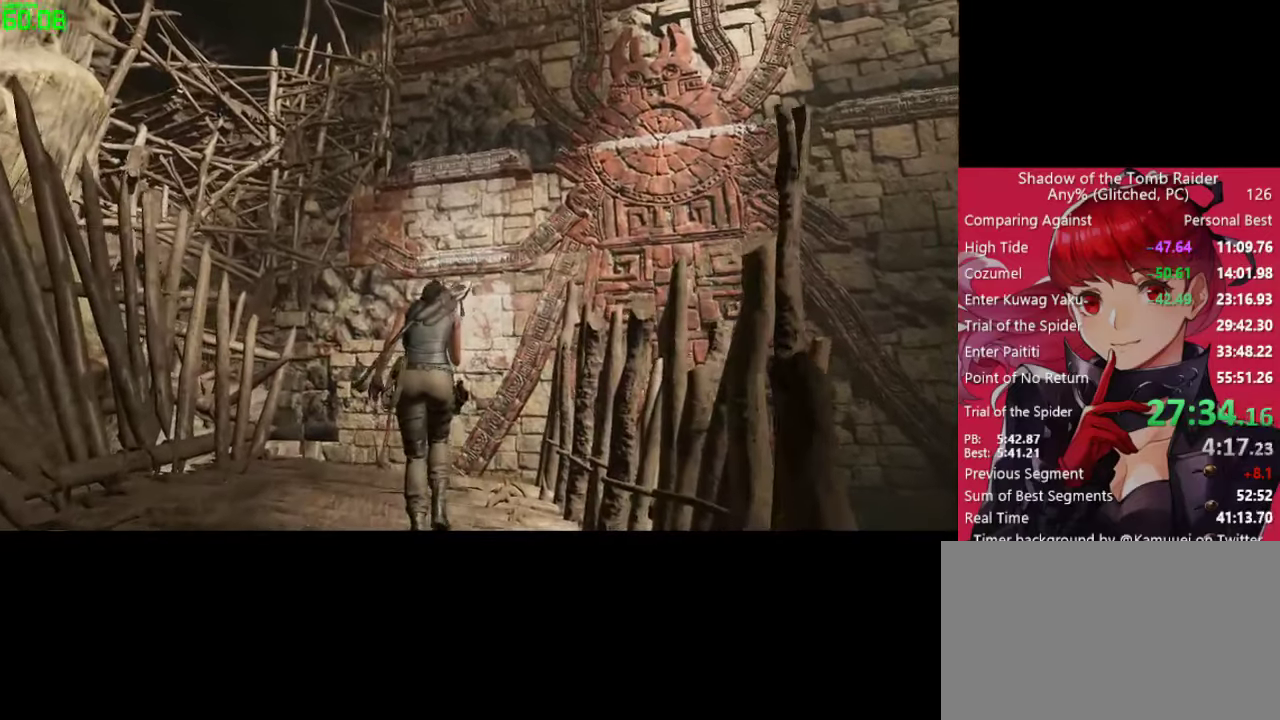
{"keys": ["w"], "mouse": [], "mouse_move": "up-right", "events": [[17, "shift", "down"], [200, "shift", "up"]]}
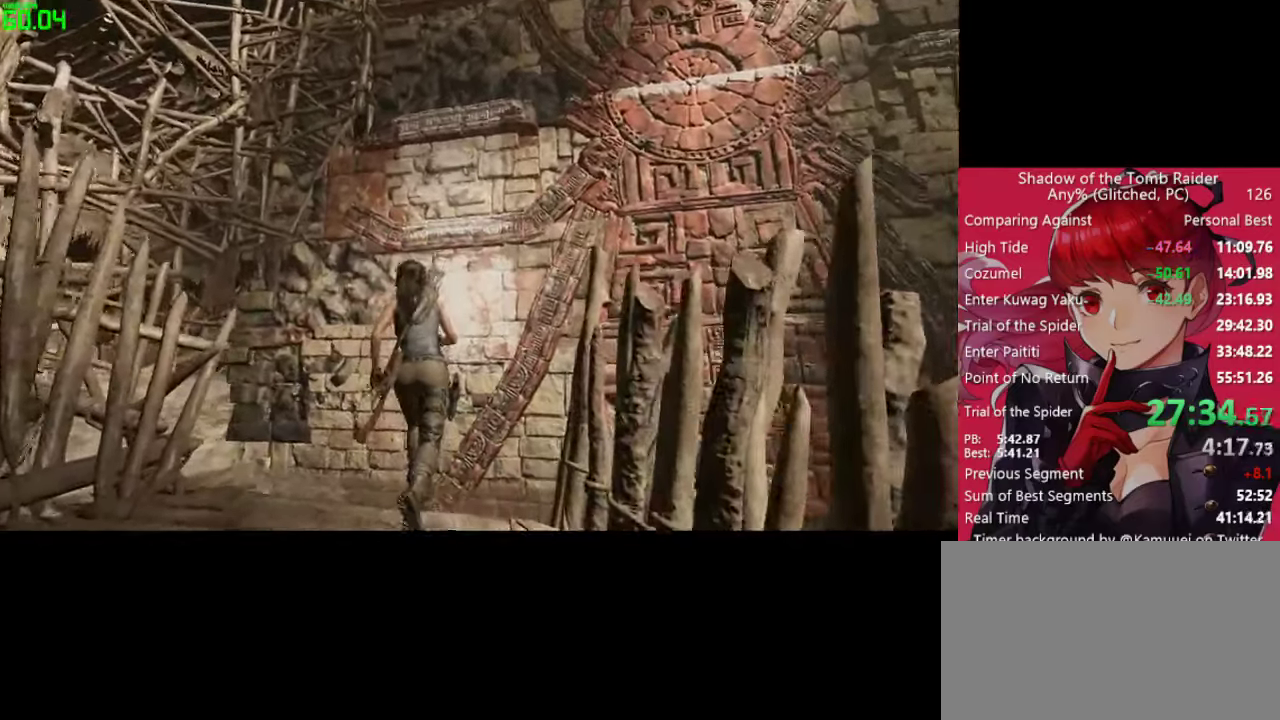
{"keys": ["w"], "mouse": [], "mouse_move": "up-right", "events": [[167, "space", "down"], [317, "d", "down"], [367, "space", "up"], [500, "d", "up"]]}
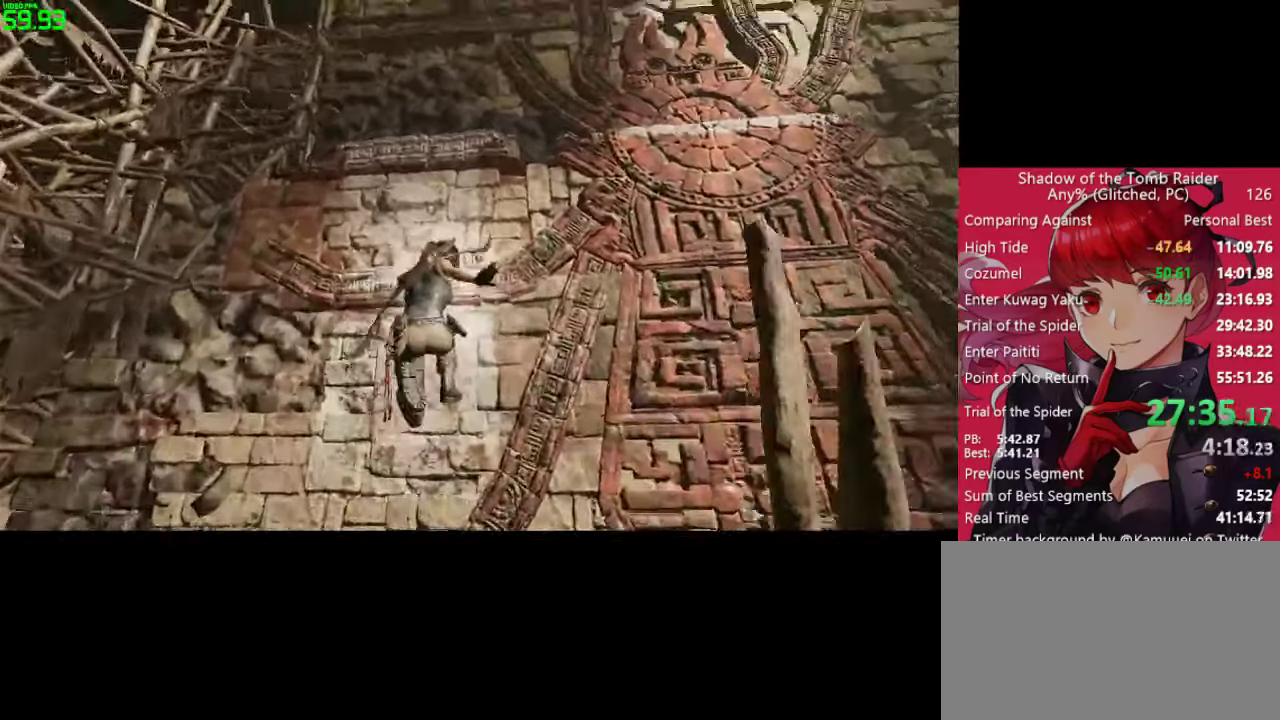
{"keys": ["w"], "mouse": [], "mouse_move": "left", "events": [[184, "space", "down"], [283, "space", "up"], [383, "space", "down"], [466, "space", "up"]]}
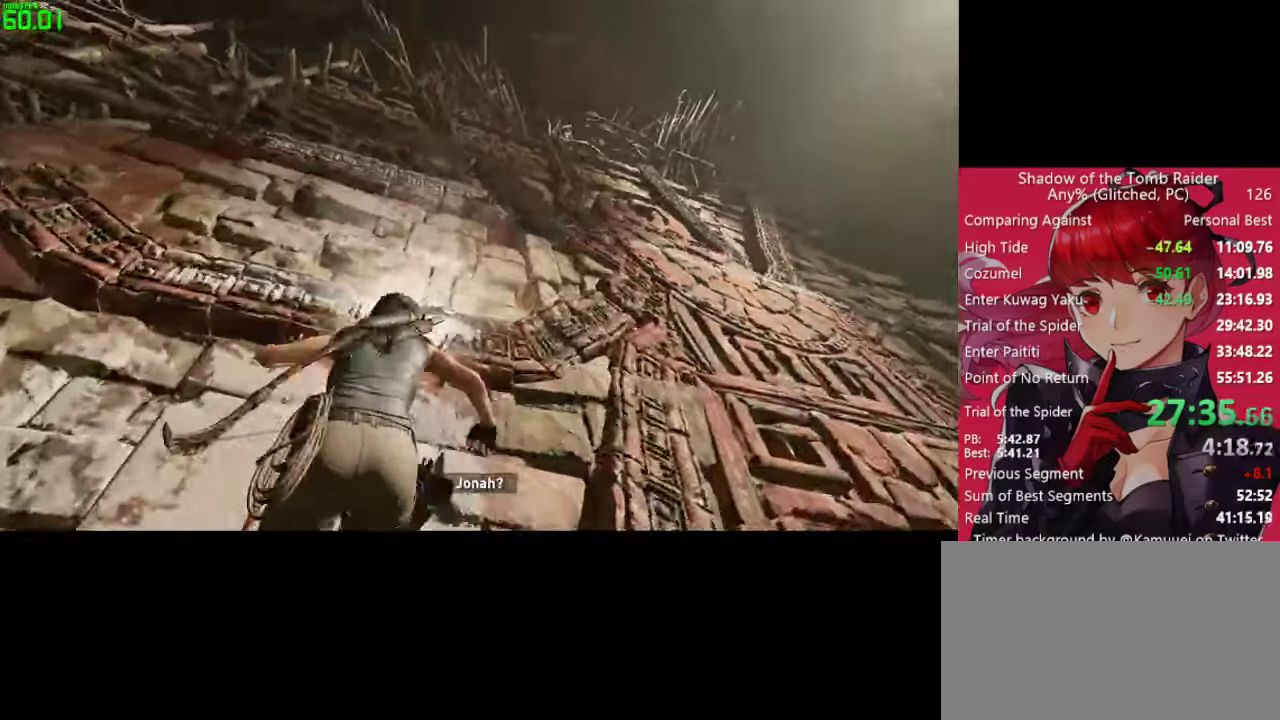
{"keys": ["w"], "mouse": [], "mouse_move": "down", "events": [[66, "space", "down"], [116, "space", "up"], [250, "space", "down"], [300, "space", "up"], [433, "space", "down"], [483, "space", "up"]]}
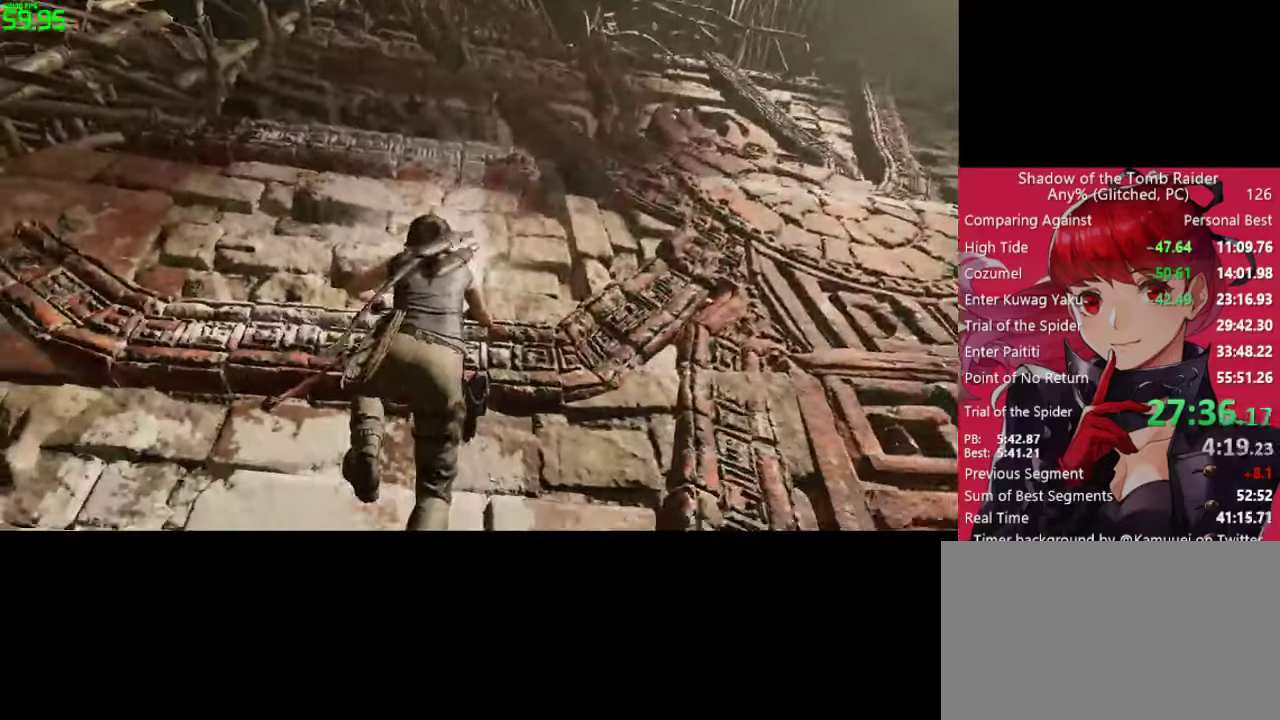
{"keys": ["space", "w"], "mouse": [], "mouse_move": "still", "events": [[133, "space", "down"], [166, "space", "up"], [316, "space", "down"], [366, "space", "up"], [500, "space", "down"]]}
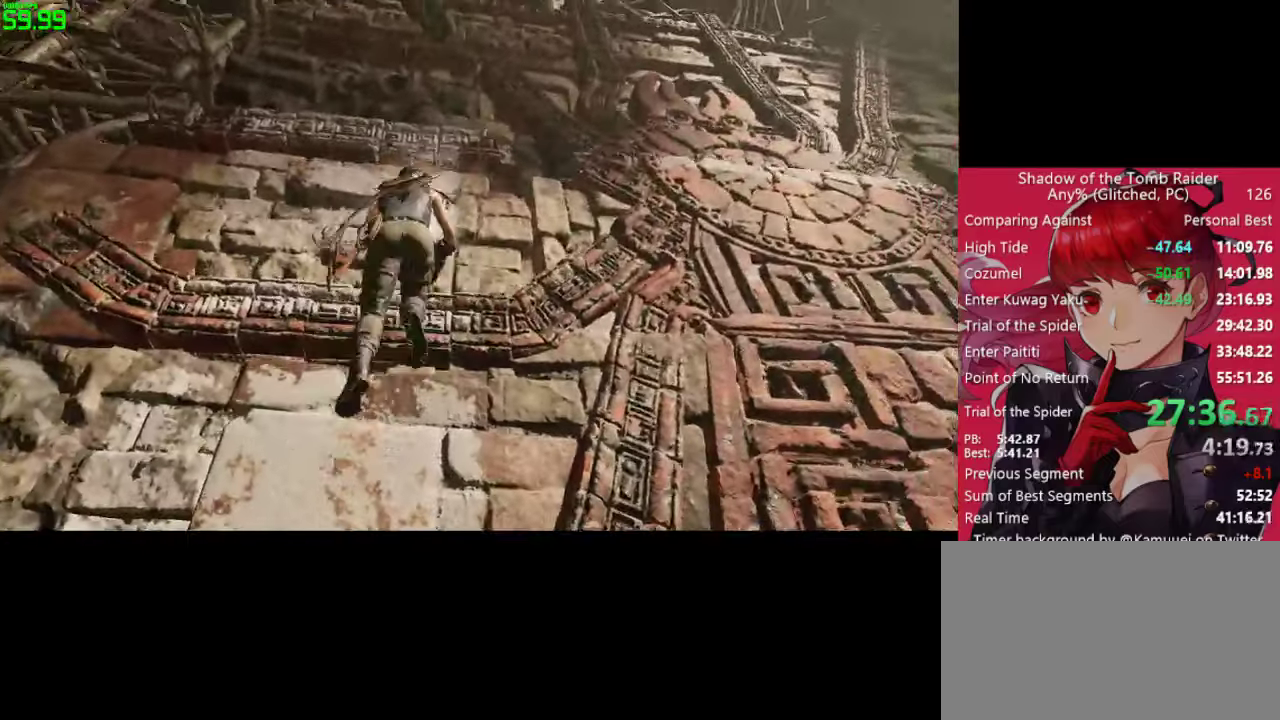
{"keys": ["d", "space"], "mouse": [], "mouse_move": "still", "events": [[50, "space", "up"], [233, "d", "down"], [233, "w", "up"], [283, "space", "down"], [333, "space", "up"], [466, "space", "down"]]}
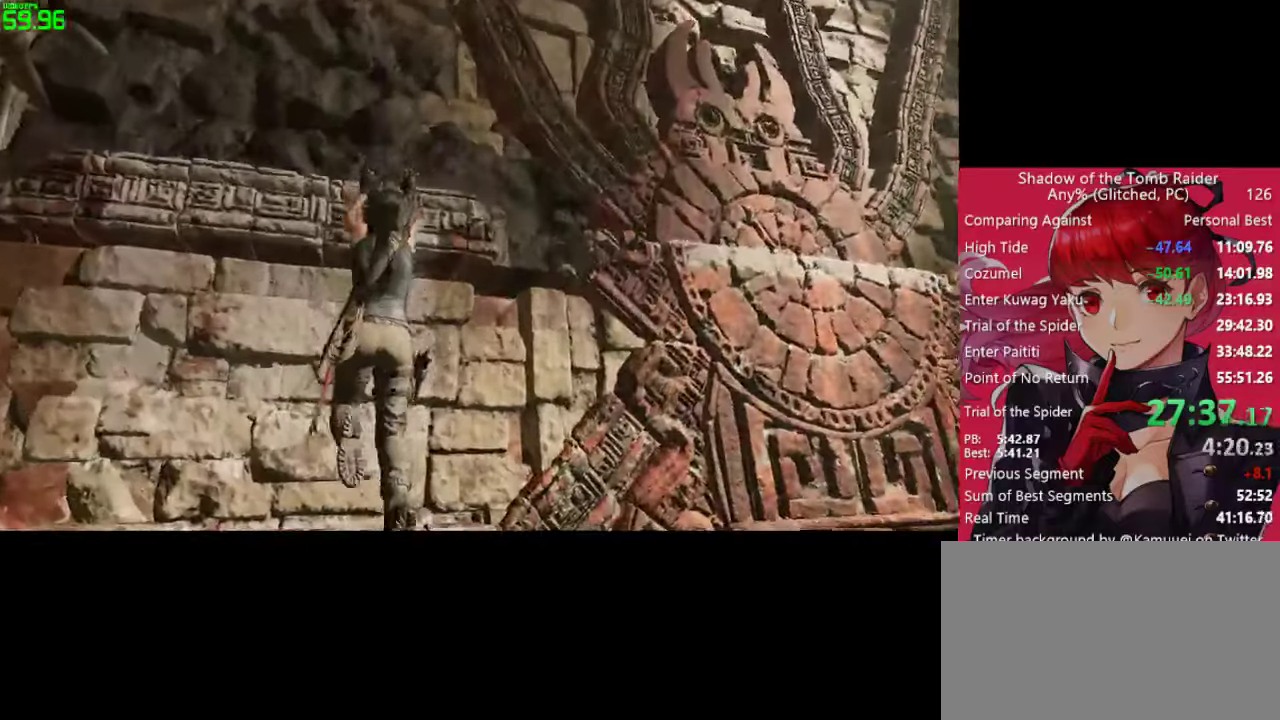
{"keys": ["d", "space"], "mouse": [], "mouse_move": "still", "events": [[16, "space", "up"], [116, "space", "down"], [200, "space", "up"], [300, "space", "down"], [350, "space", "up"], [433, "space", "down"]]}
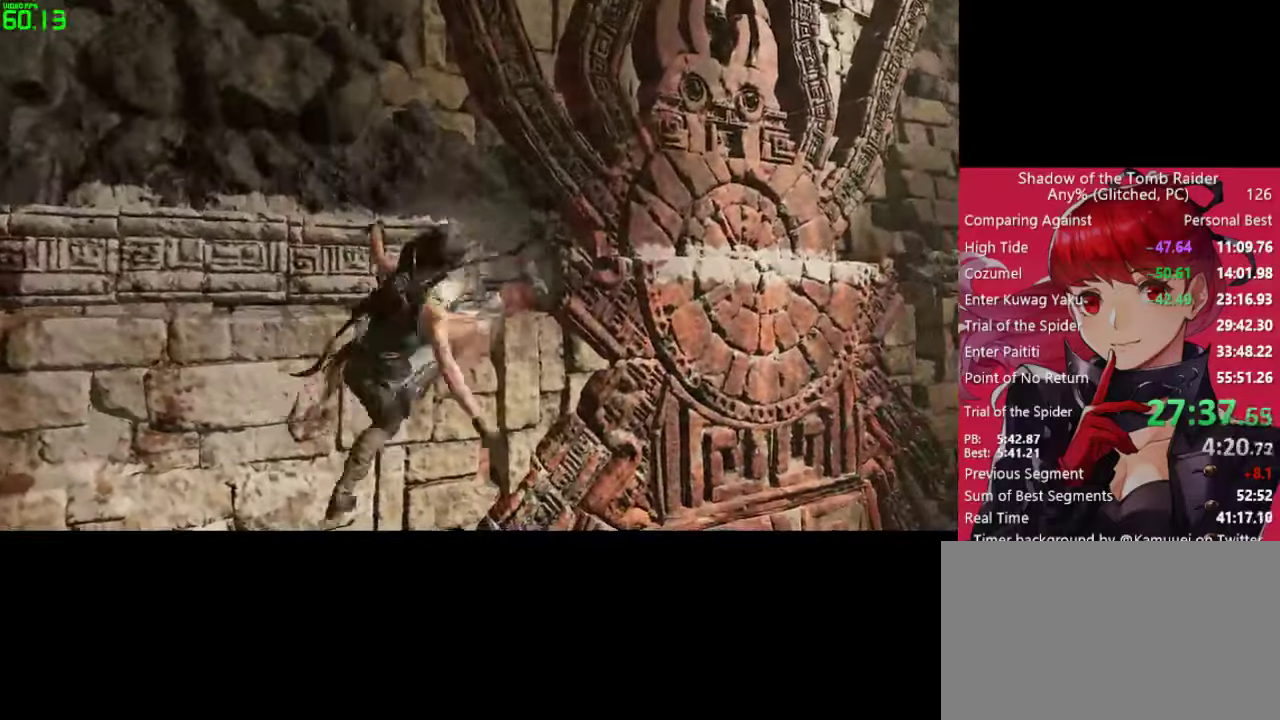
{"keys": ["d"], "mouse": [], "mouse_move": "still", "events": [[33, "space", "up"], [133, "space", "down"], [166, "space", "up"]]}
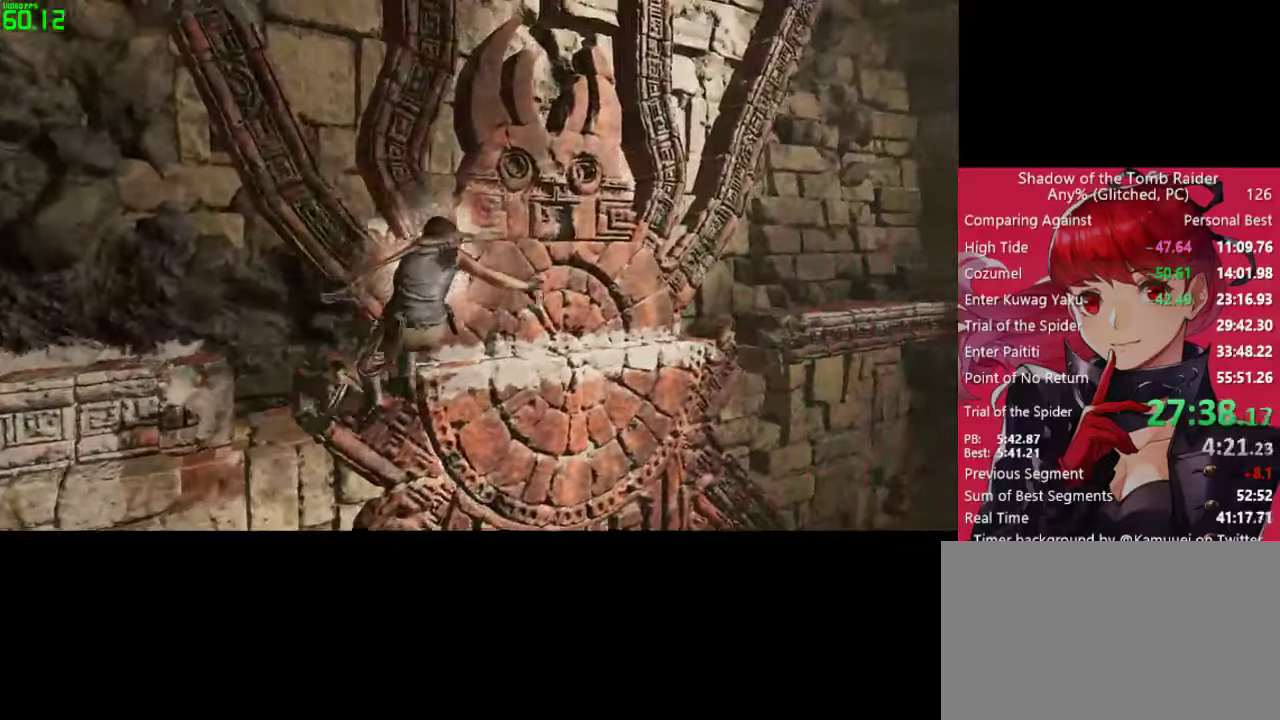
{"keys": ["d"], "mouse": [], "mouse_move": "still", "events": []}
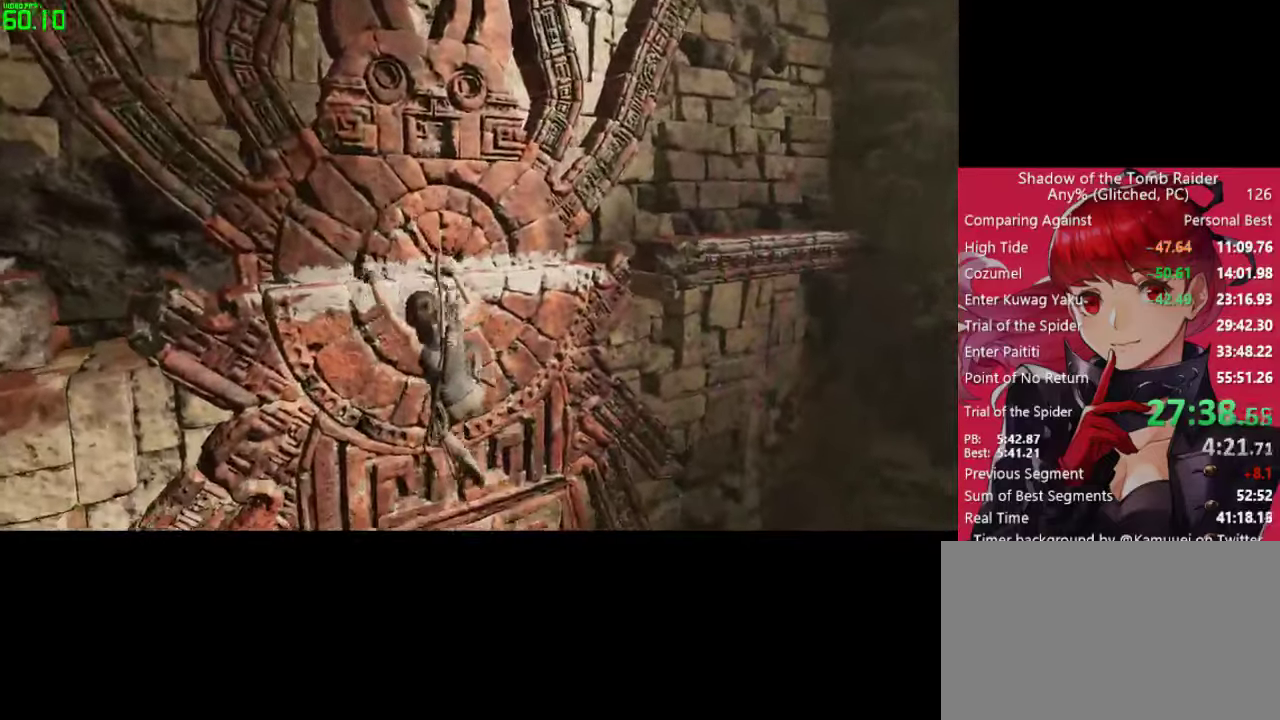
{"keys": ["d"], "mouse": [], "mouse_move": "still", "events": []}
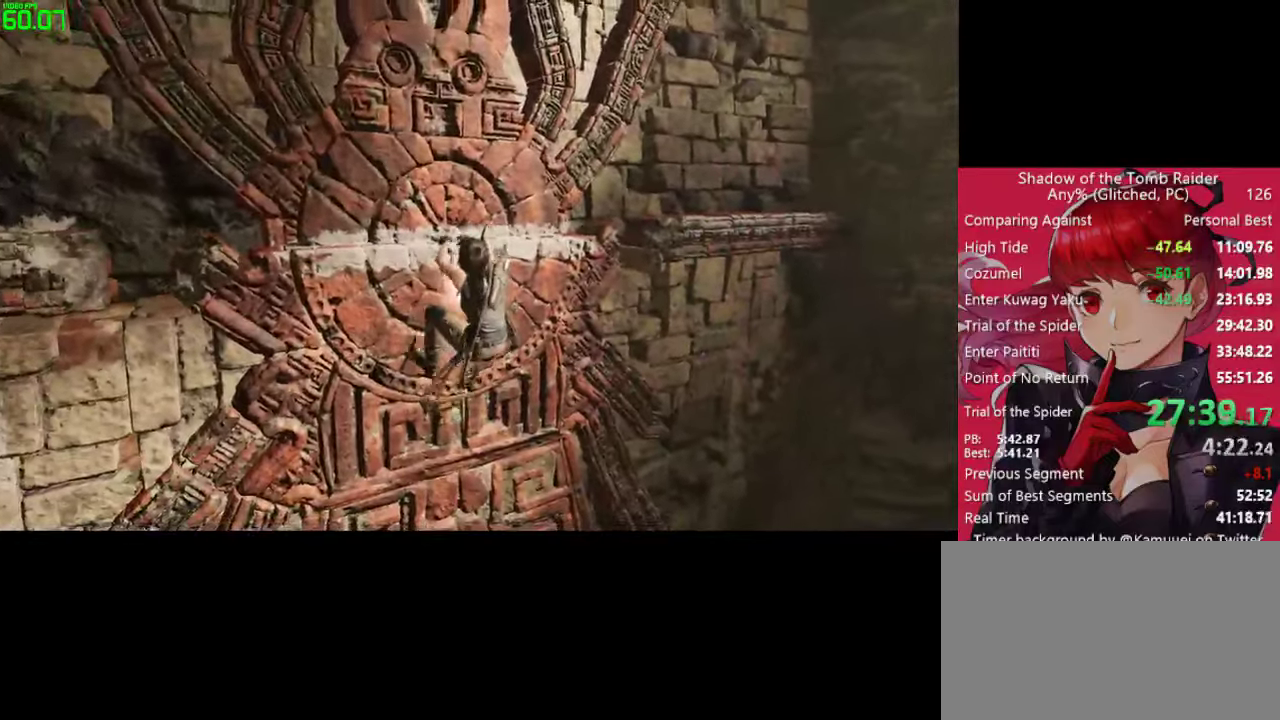
{"keys": ["d"], "mouse": [], "mouse_move": "still", "events": []}
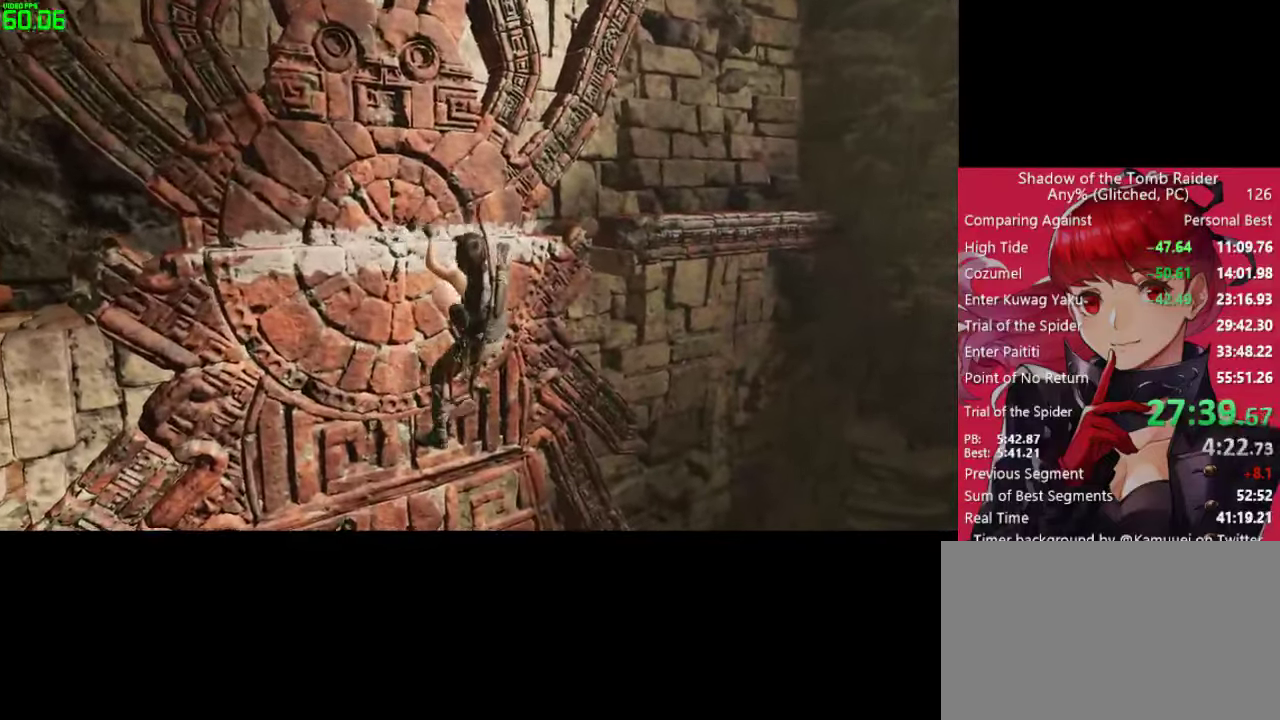
{"keys": ["d"], "mouse": [], "mouse_move": "still", "events": [[333, "space", "down"], [416, "space", "up"]]}
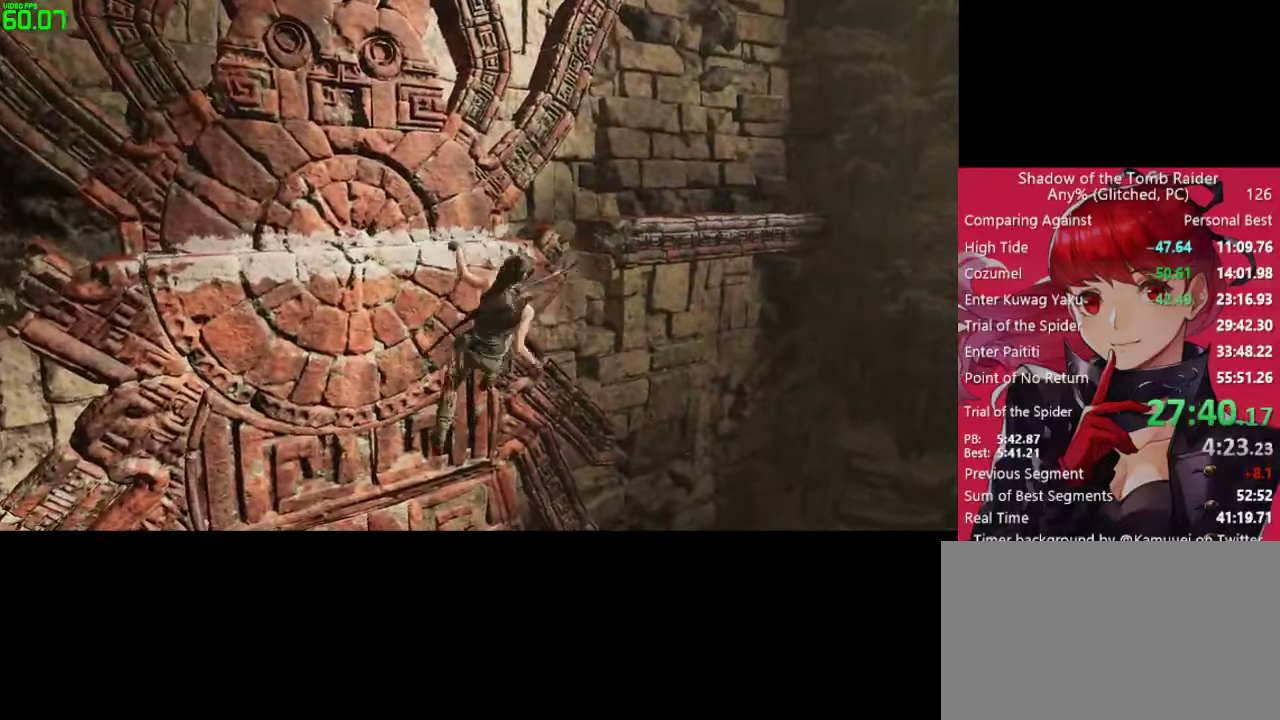
{"keys": ["d"], "mouse": [], "mouse_move": "still", "events": [[16, "space", "down"], [116, "space", "up"], [150, "space", "down"], [250, "space", "up"]]}
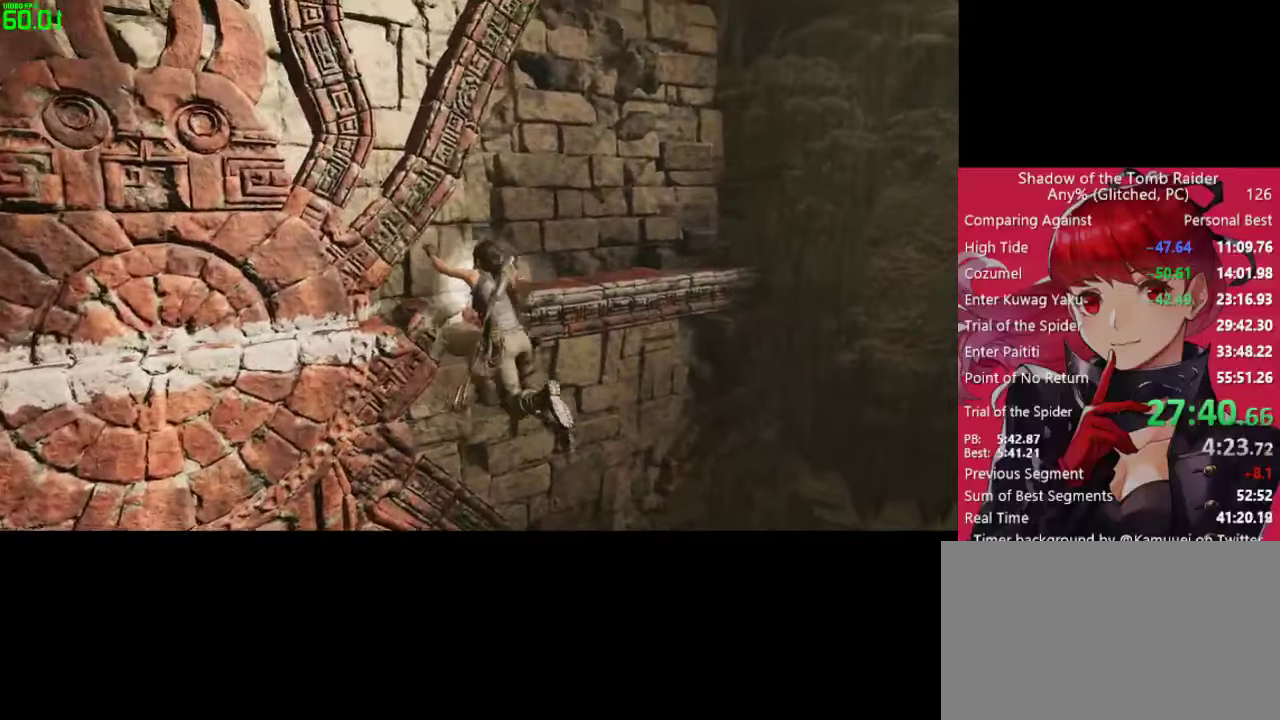
{"keys": ["d"], "mouse": [], "mouse_move": "still", "events": []}